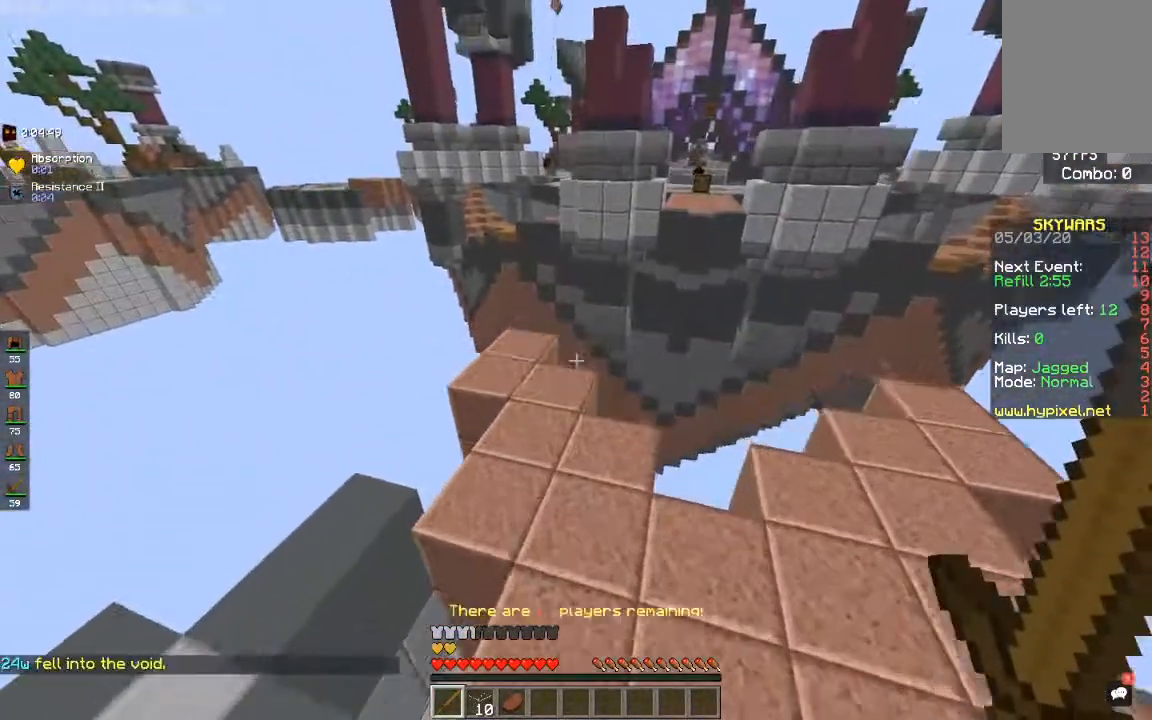
Gameplay with keyboard and mouse; each line is a JSON object with the keys and mouse buttons held at the frame after it. "events" lists presses ("down") and releases ("up") of "a", "d", "s", "space", "w", "mouse_left" and "mouse_right" between this image and that frame as [ms after this image, input, new state], when the widget could be followed in between. "mouse_left", "mouse_right" = the "left", "right" buttons of the "mouse" list. No other keys are recorded. Fast repeated clicks can show as one long hold. Mouse movement is not recorded.
{"keys": ["w"], "mouse": [], "events": [[100, "a", "up"], [167, "a", "down"], [417, "a", "up"]]}
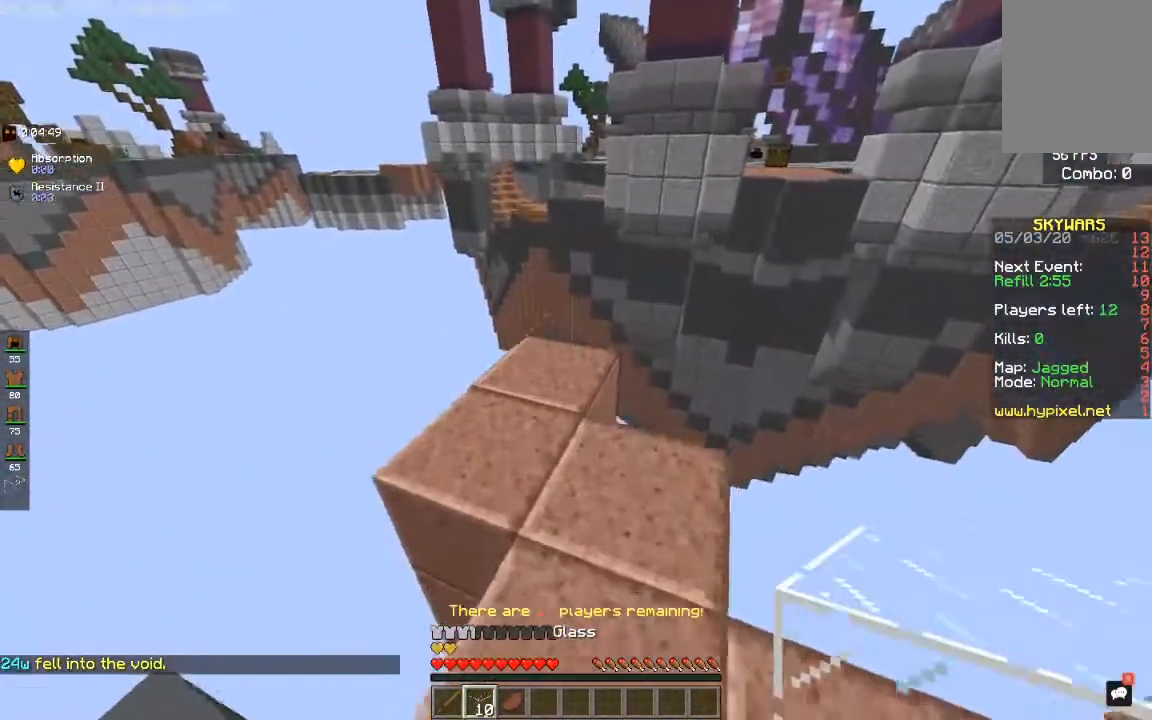
{"keys": ["w"], "mouse": [], "events": []}
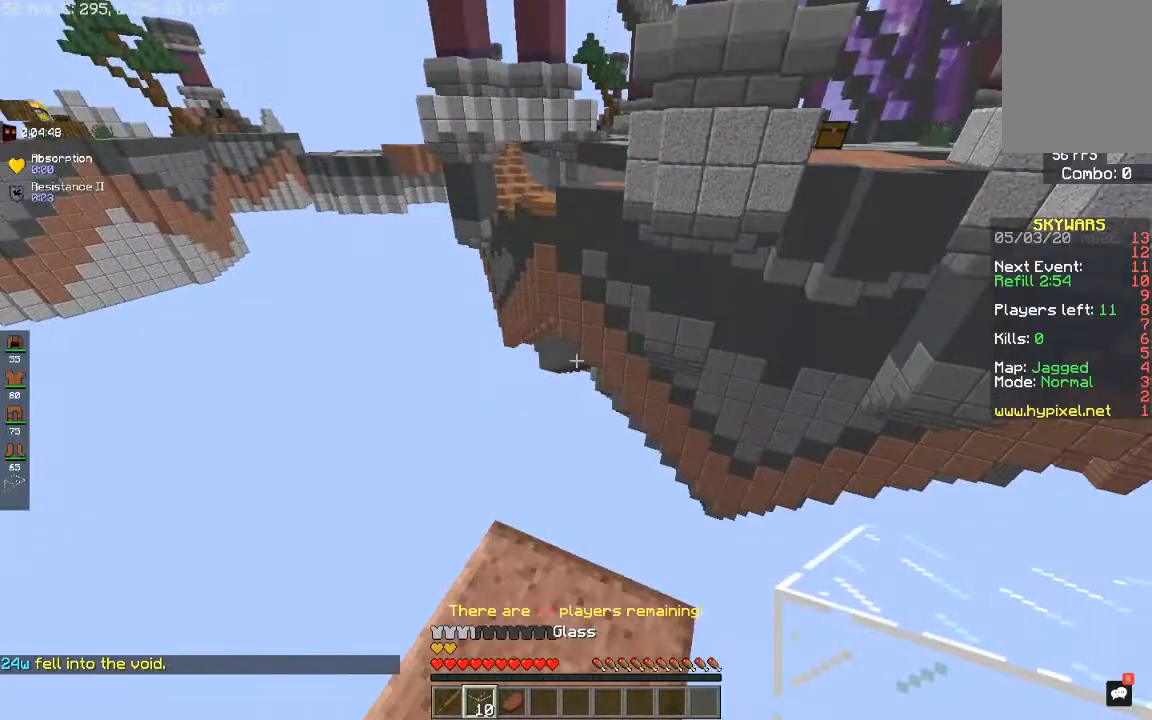
{"keys": ["d", "s"], "mouse": [], "events": [[150, "d", "down"], [167, "s", "down"], [200, "w", "up"]]}
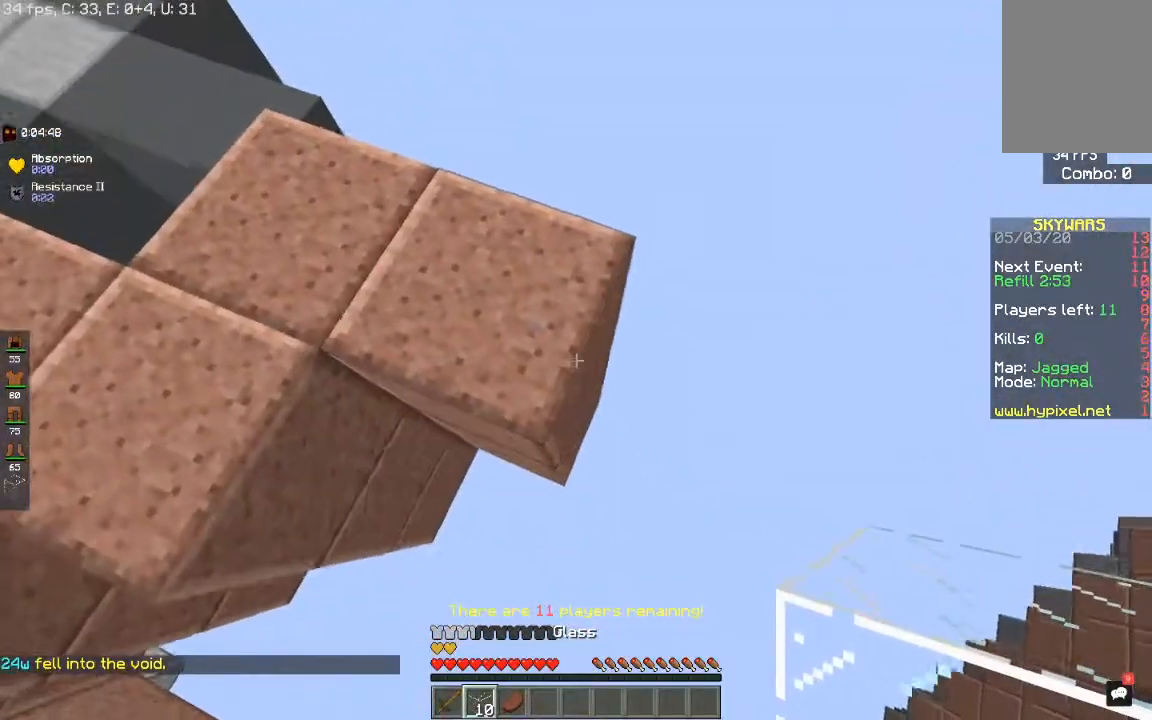
{"keys": ["d", "s"], "mouse": [], "events": [[50, "s", "up"], [300, "mouse_right", "down"], [350, "s", "down"], [450, "mouse_right", "up"]]}
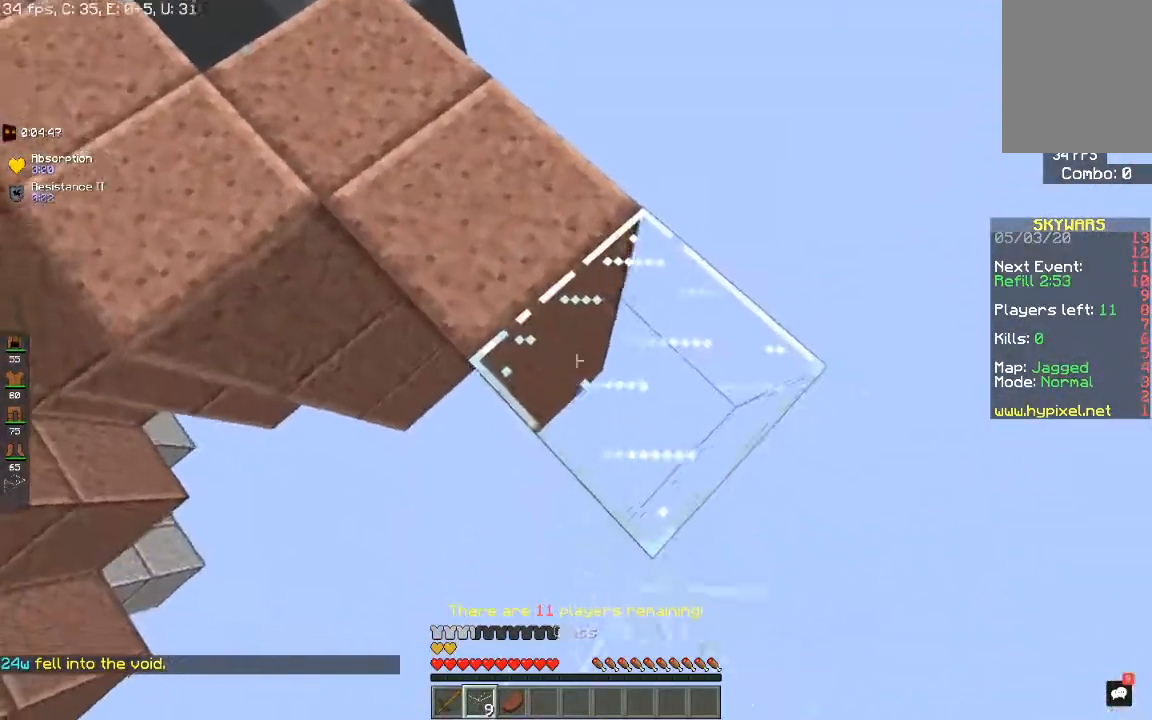
{"keys": ["d", "s"], "mouse": ["right"], "events": [[450, "mouse_right", "down"]]}
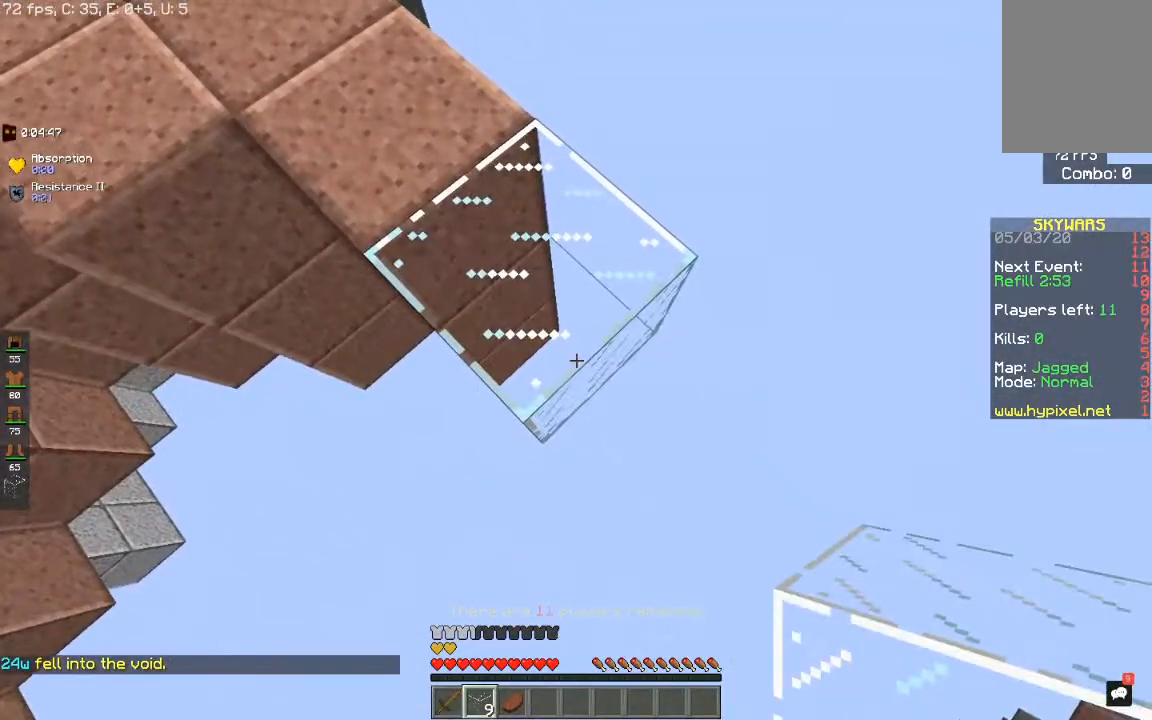
{"keys": ["a", "d", "s"], "mouse": ["right"], "events": [[50, "mouse_right", "up"], [200, "mouse_right", "down"], [250, "a", "down"]]}
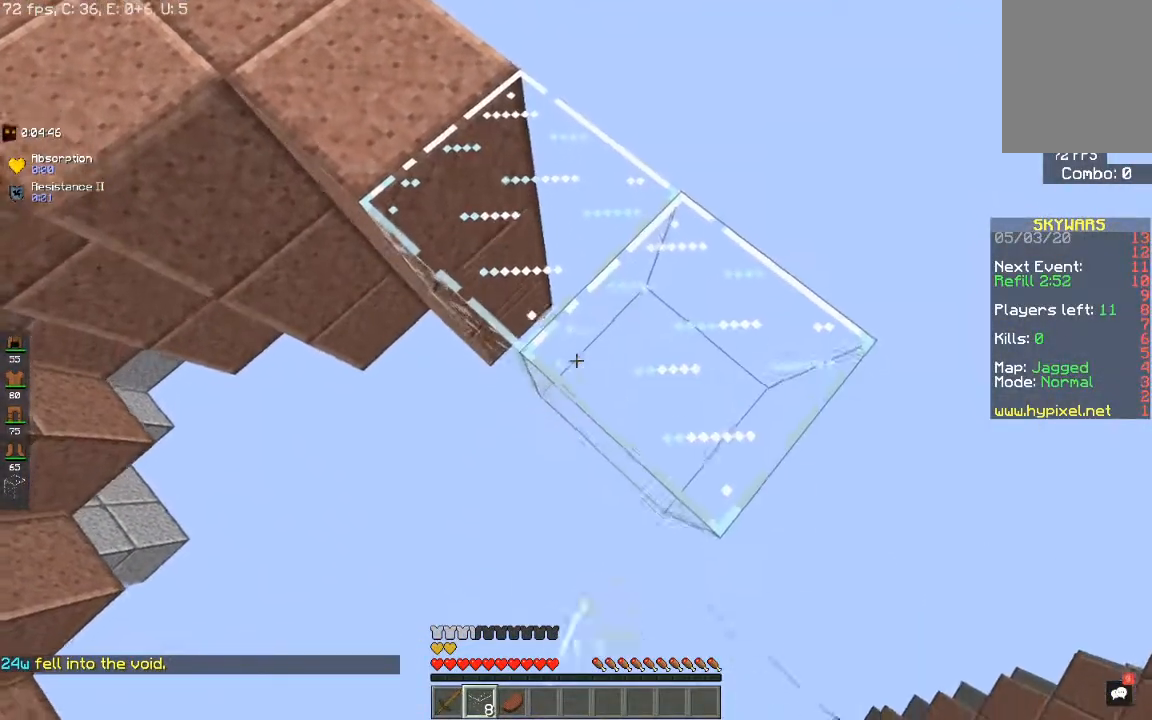
{"keys": ["d", "s"], "mouse": ["right"], "events": [[433, "a", "up"]]}
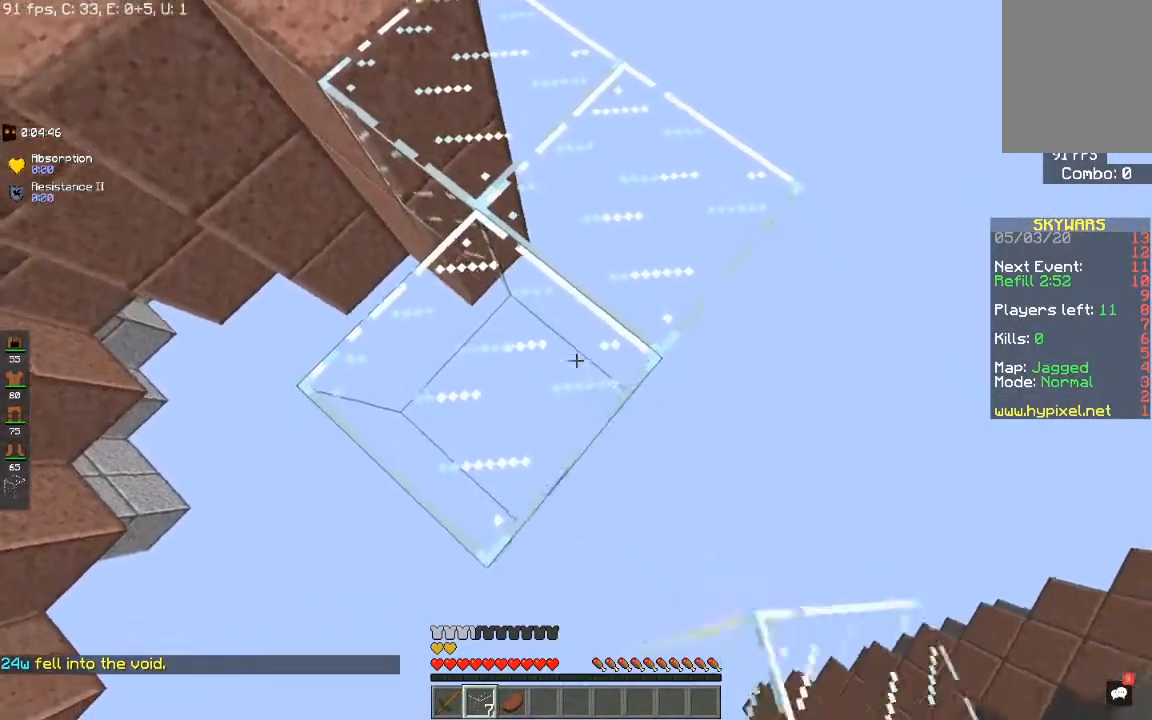
{"keys": ["d", "s"], "mouse": [], "events": [[50, "mouse_right", "up"], [150, "mouse_right", "down"], [283, "mouse_right", "up"], [350, "mouse_right", "down"], [500, "mouse_right", "up"]]}
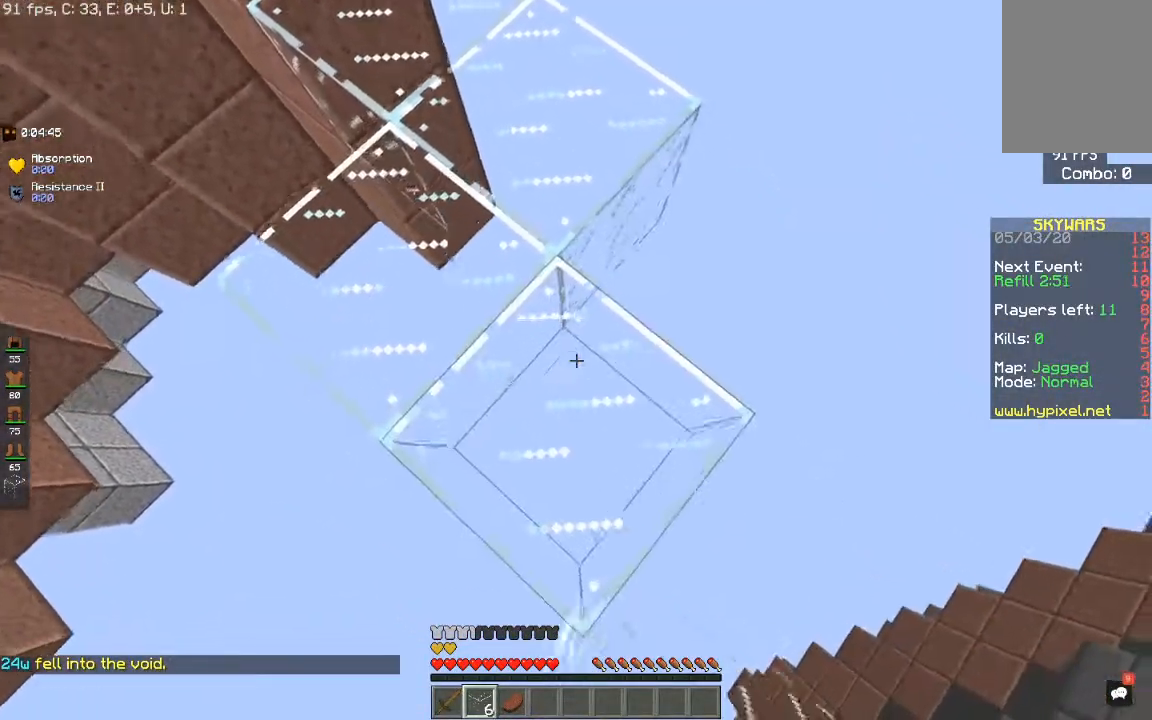
{"keys": ["d", "s"], "mouse": ["right"], "events": [[450, "mouse_right", "down"]]}
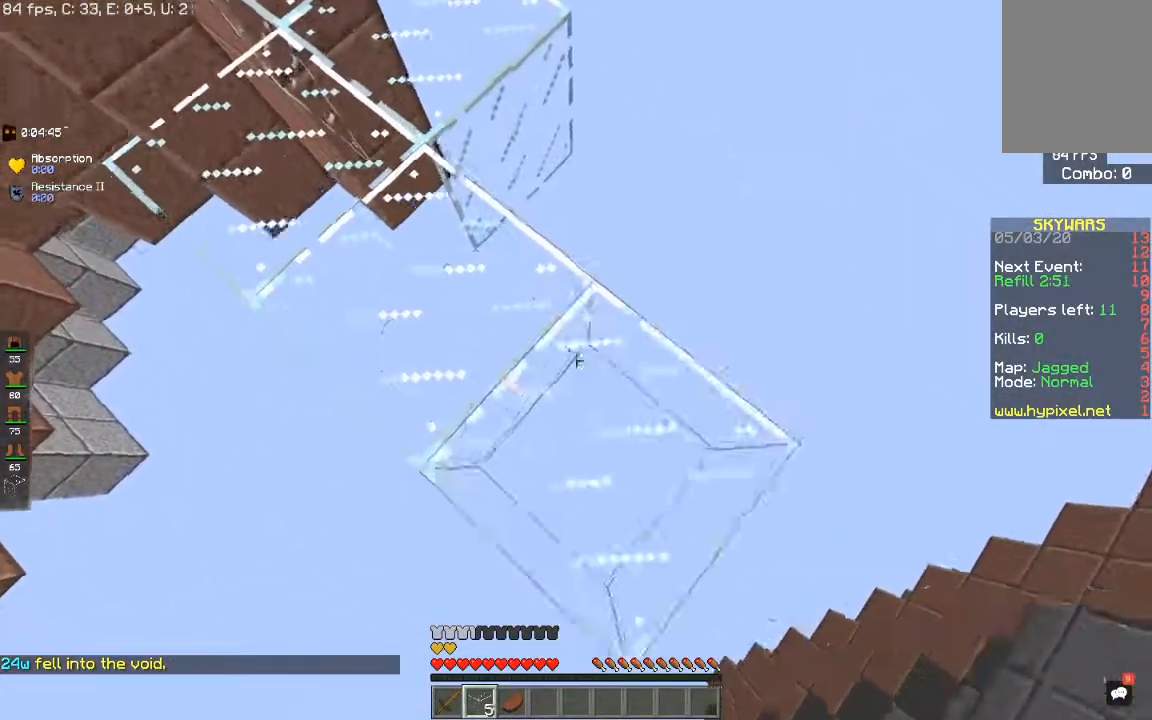
{"keys": ["d", "s"], "mouse": [], "events": [[133, "mouse_right", "up"], [150, "a", "down"], [250, "d", "up"], [450, "d", "down"], [500, "a", "up"]]}
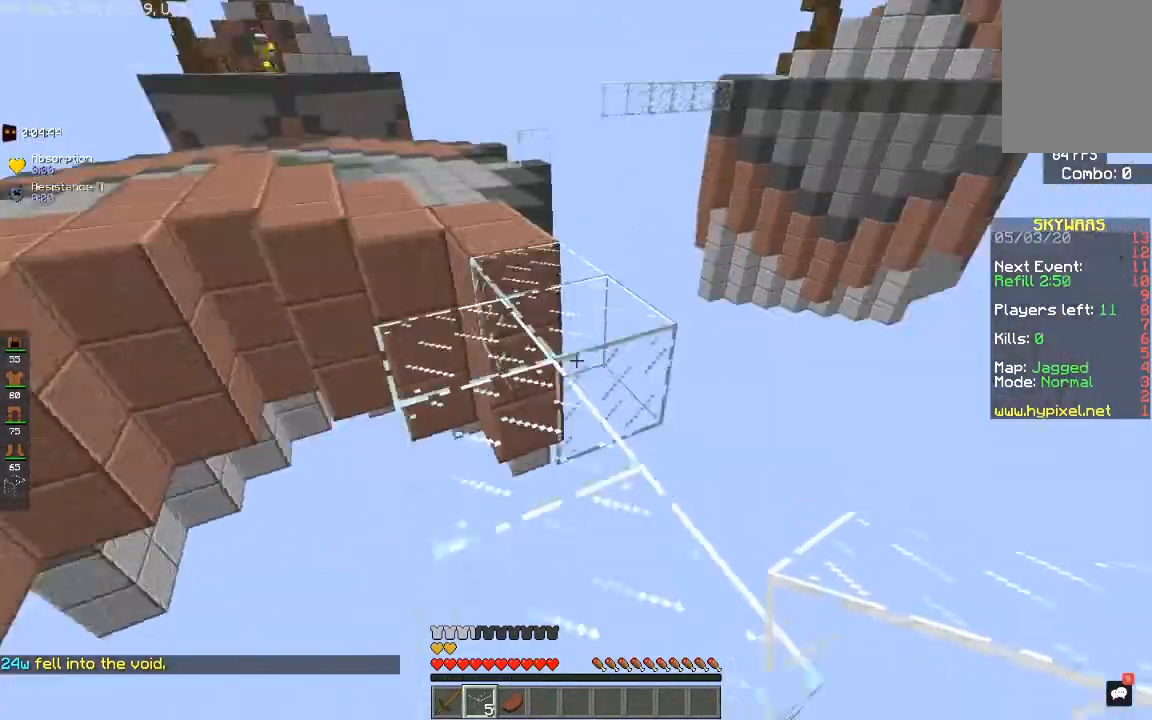
{"keys": ["d", "s"], "mouse": [], "events": [[100, "mouse_right", "down"], [467, "mouse_right", "up"]]}
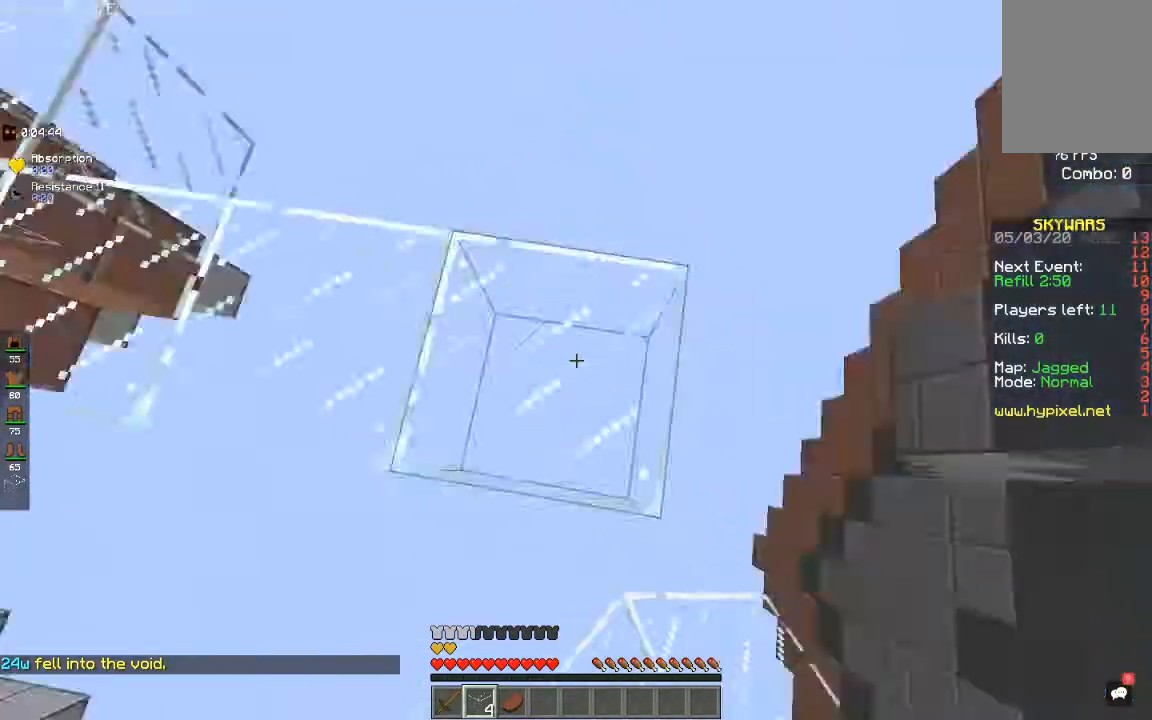
{"keys": ["a"], "mouse": ["right"], "events": [[117, "d", "up"], [133, "s", "up"], [250, "w", "down"], [367, "a", "down"], [433, "w", "up"], [450, "mouse_right", "down"]]}
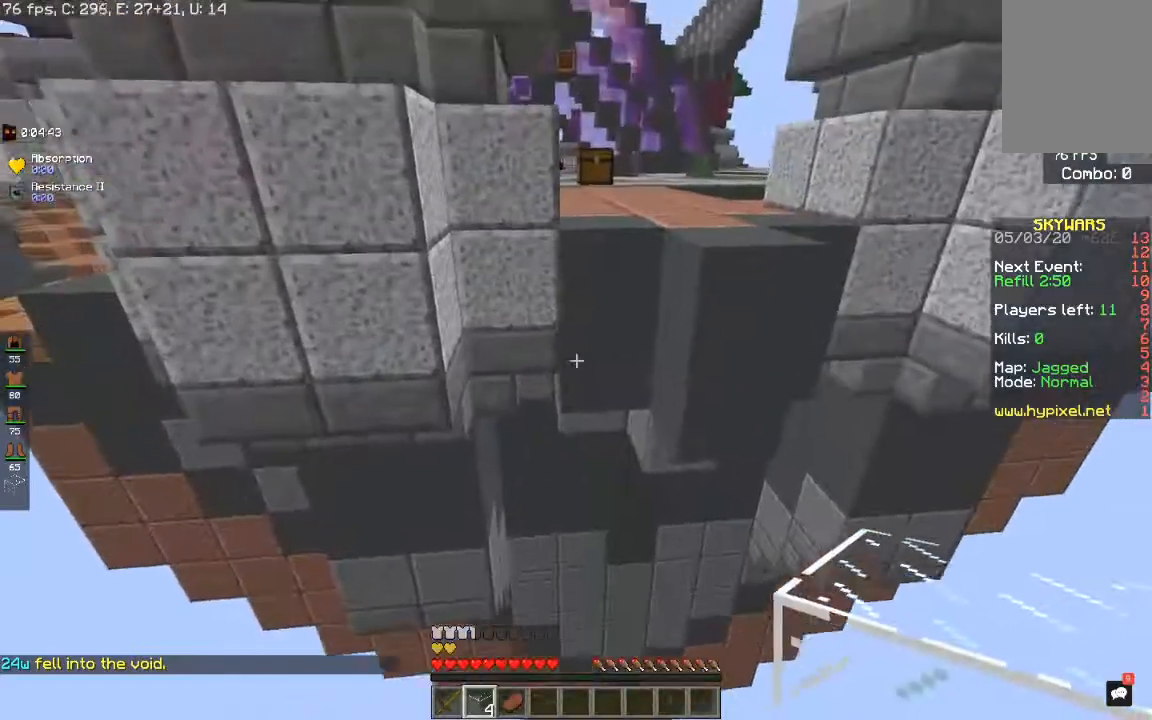
{"keys": ["w"], "mouse": ["right"], "events": [[17, "s", "down"], [300, "a", "up"], [350, "s", "up"], [367, "w", "down"]]}
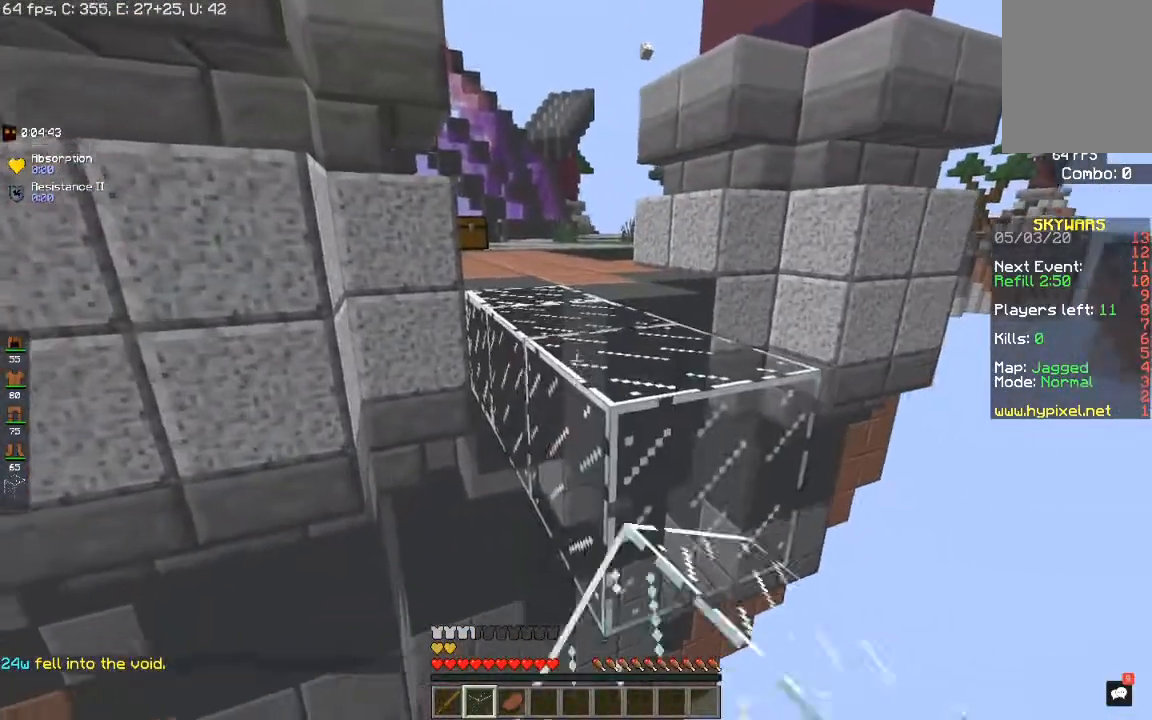
{"keys": ["s"], "mouse": [], "events": [[17, "w", "up"], [50, "s", "down"], [233, "mouse_right", "up"], [317, "mouse_right", "down"], [500, "mouse_right", "up"]]}
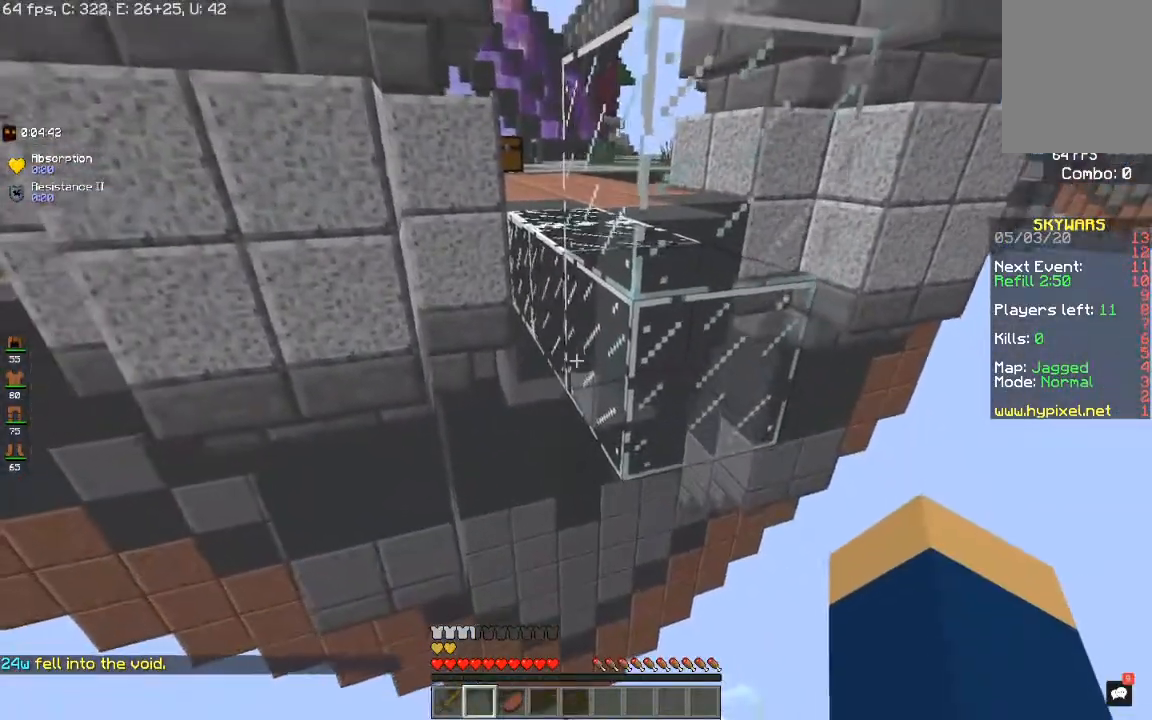
{"keys": [], "mouse": [], "events": [[67, "mouse_right", "down"], [233, "mouse_right", "up"], [367, "s", "up"]]}
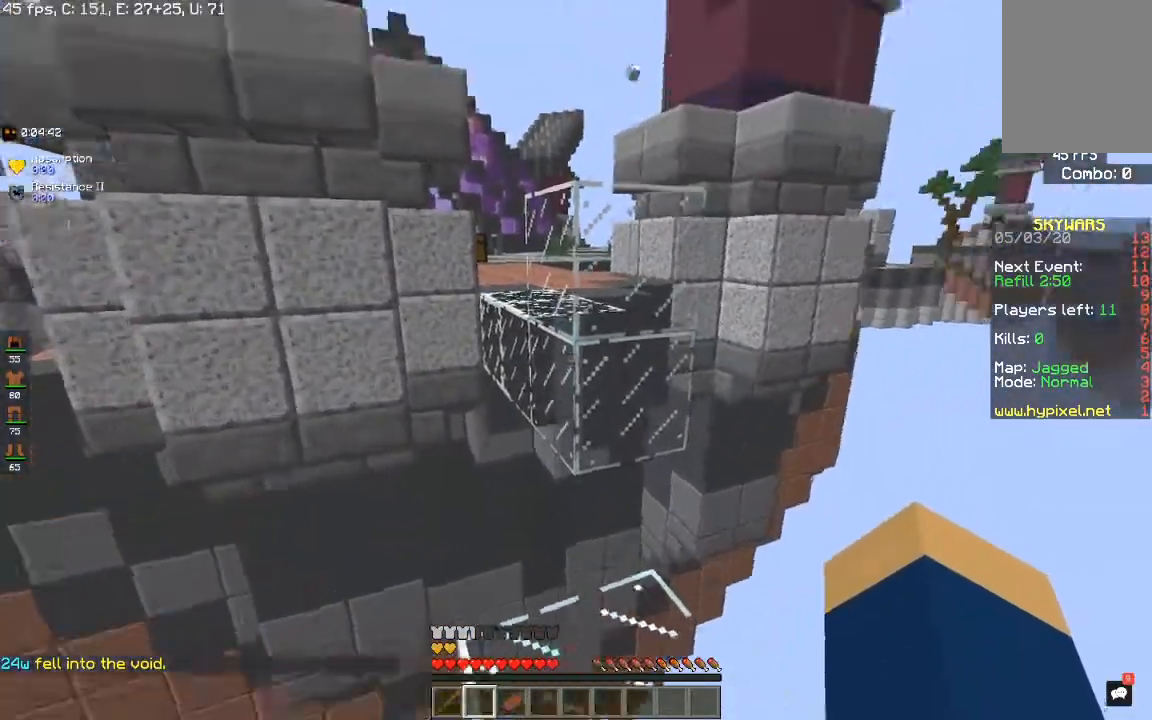
{"keys": [], "mouse": ["left"], "events": [[117, "mouse_left", "down"], [117, "w", "down"], [267, "w", "up"]]}
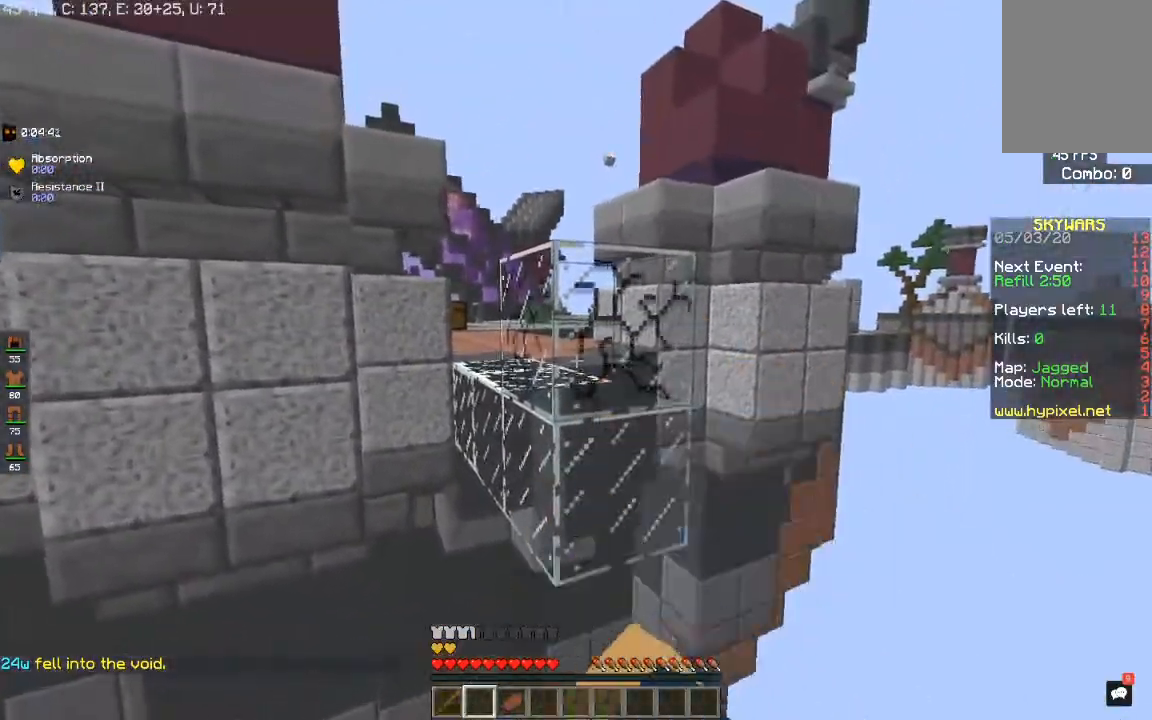
{"keys": ["space", "w"], "mouse": [], "events": [[267, "w", "down"], [333, "mouse_left", "up"], [417, "space", "down"]]}
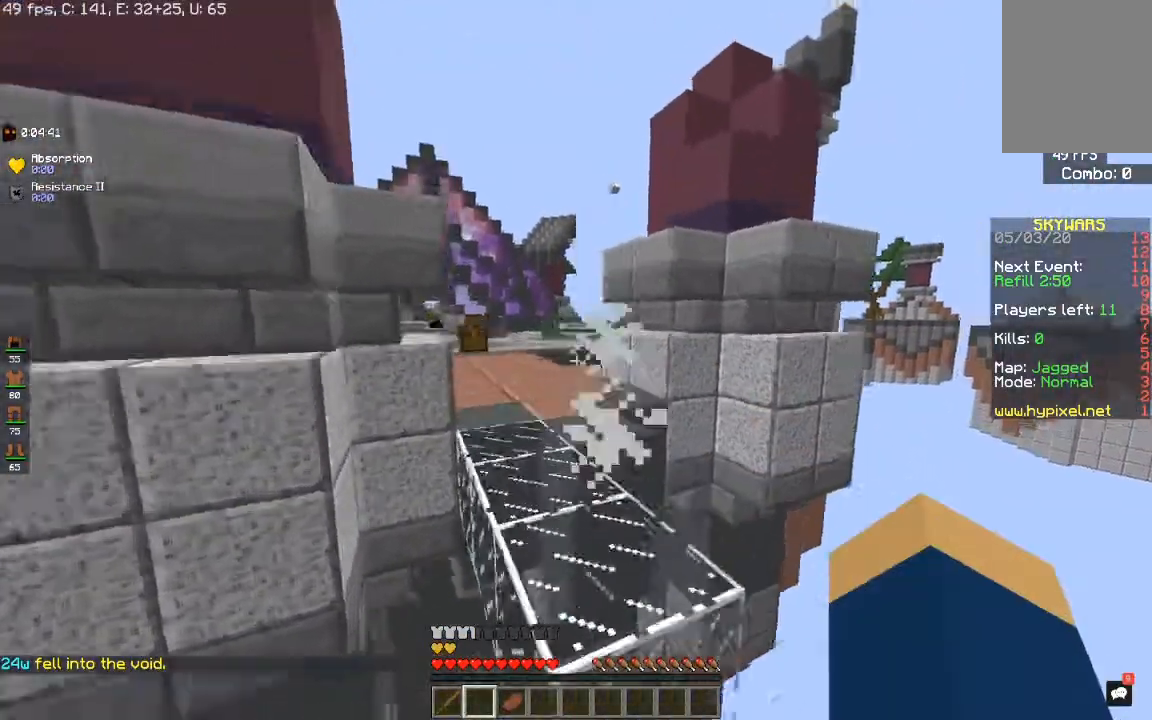
{"keys": ["d", "space", "w"], "mouse": [], "events": [[200, "space", "up"], [267, "space", "down"], [400, "d", "down"]]}
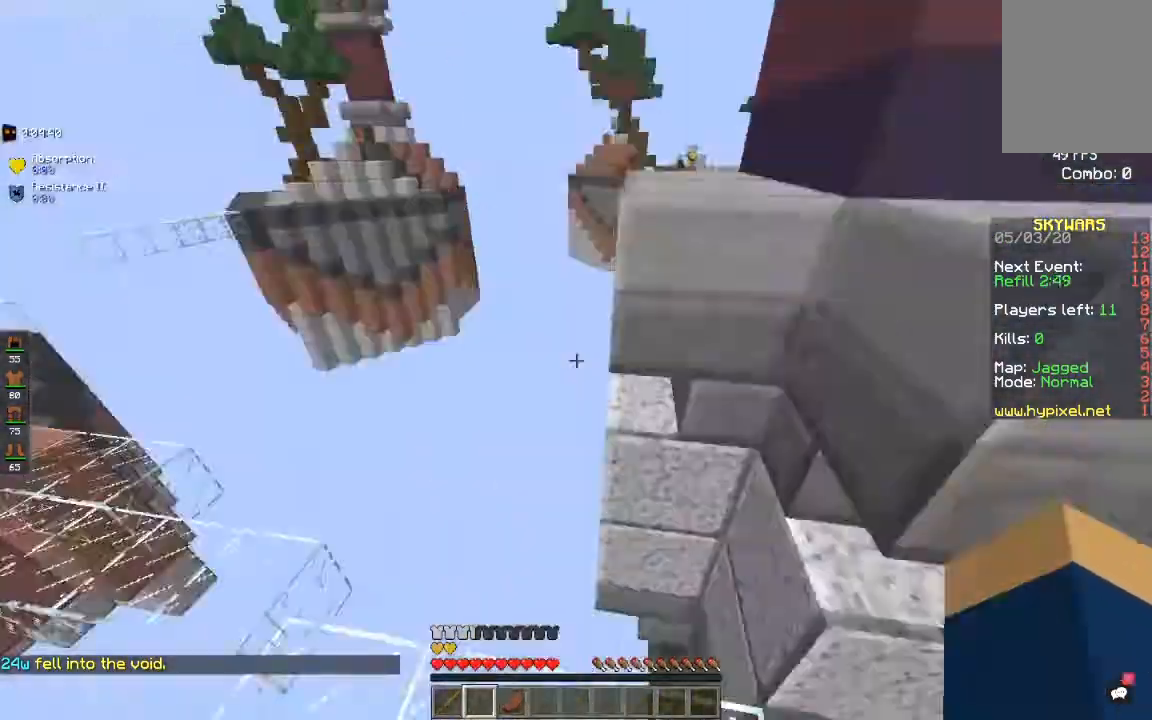
{"keys": ["s"], "mouse": [], "events": [[17, "space", "up"], [17, "w", "up"], [100, "s", "down"], [217, "d", "up"]]}
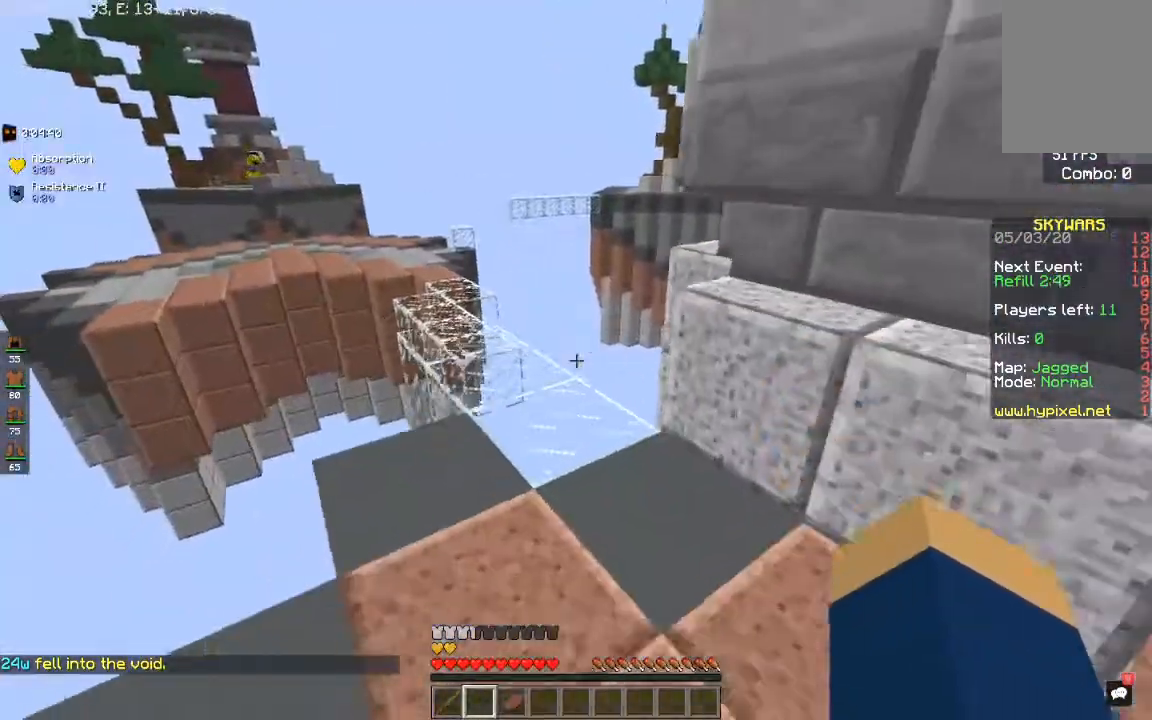
{"keys": ["d", "w"], "mouse": [], "events": [[117, "d", "down"], [150, "s", "up"], [167, "w", "down"]]}
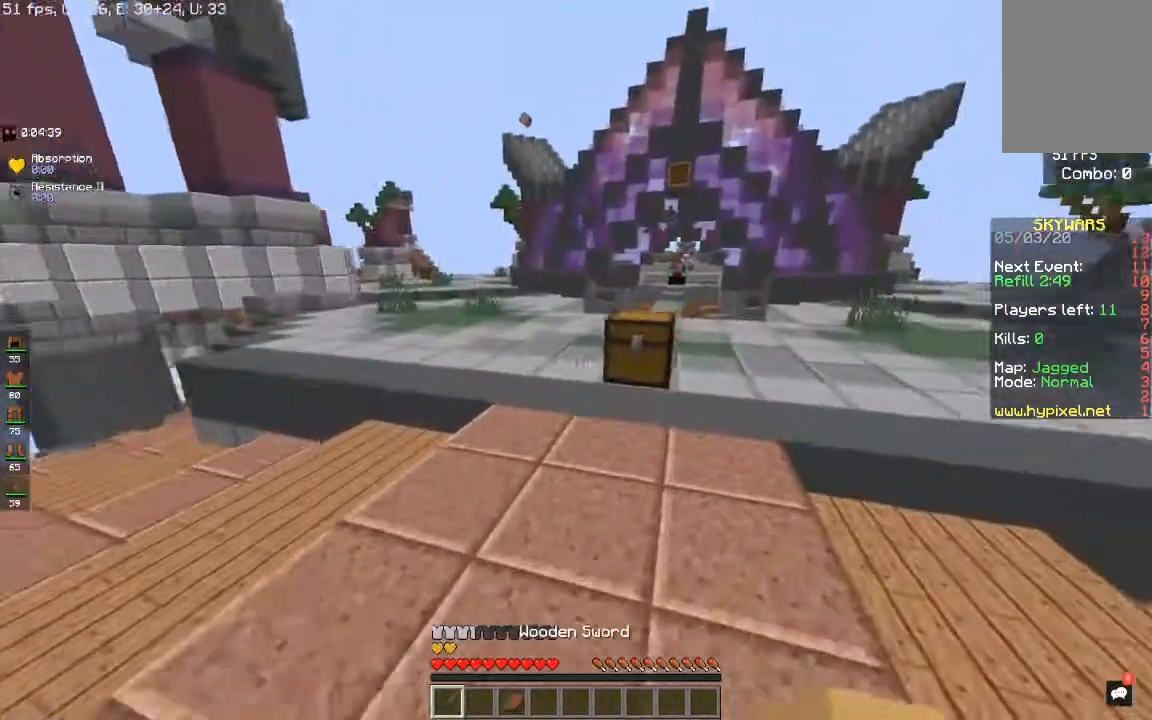
{"keys": [], "mouse": []}
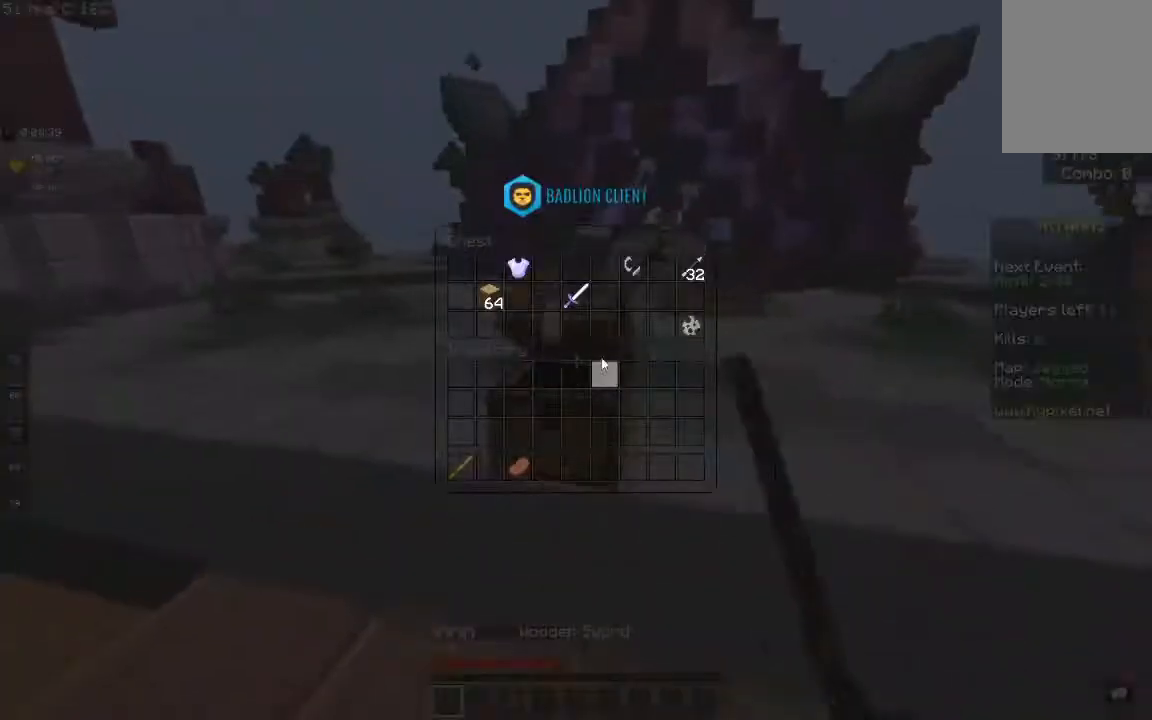
{"keys": [], "mouse": [], "events": []}
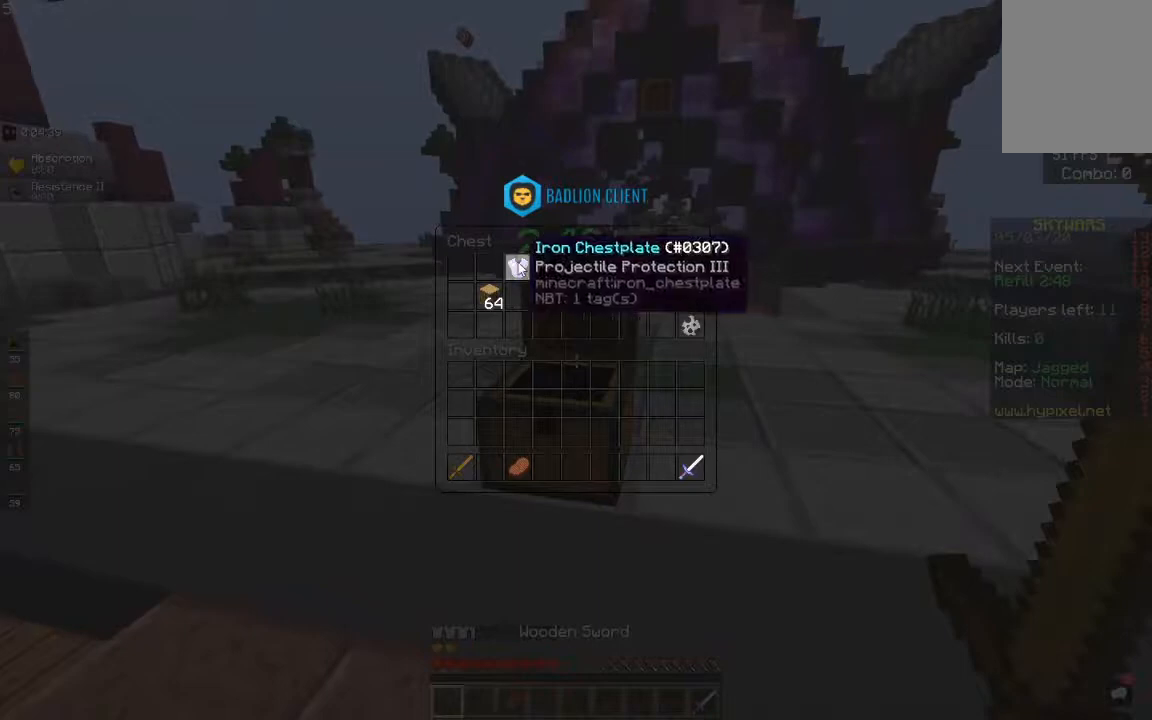
{"keys": [], "mouse": [], "events": []}
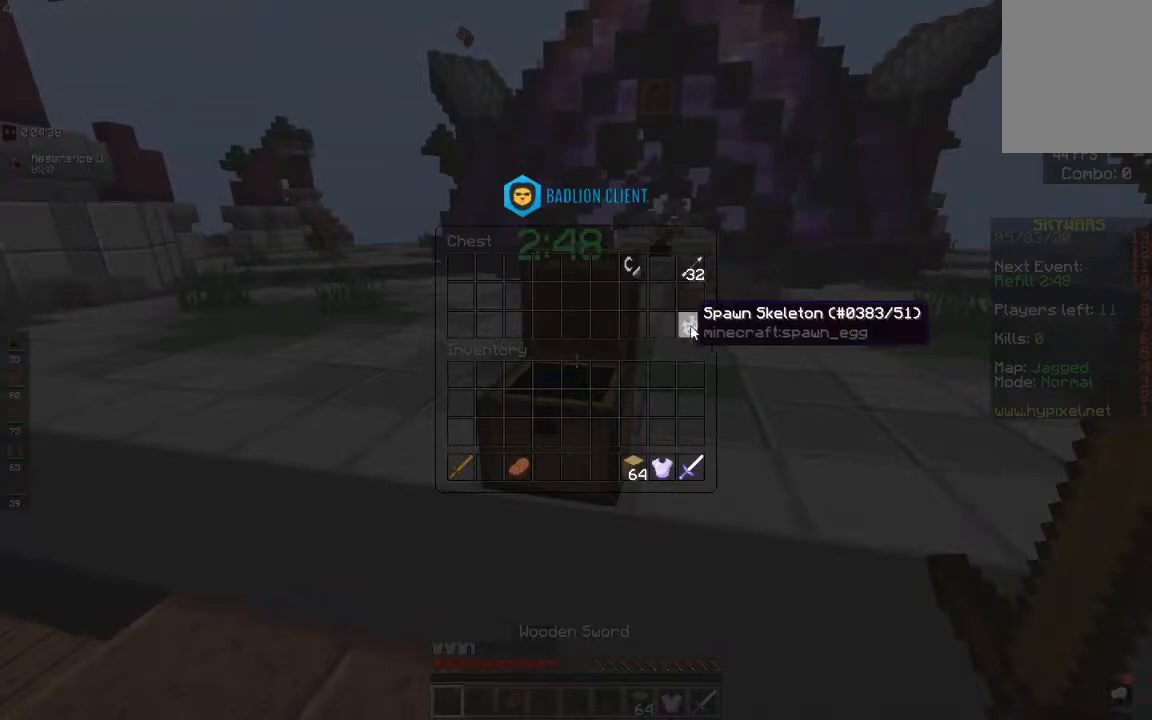
{"keys": [], "mouse": [], "events": []}
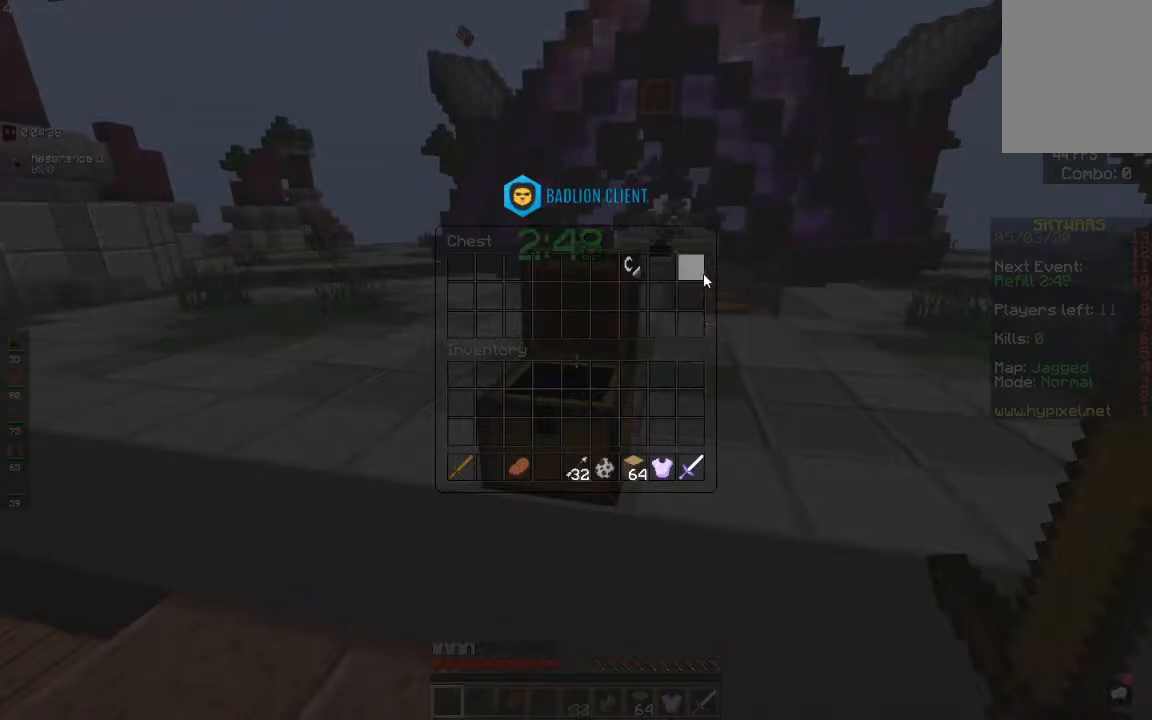
{"keys": ["a"], "mouse": [], "events": [[450, "a", "down"]]}
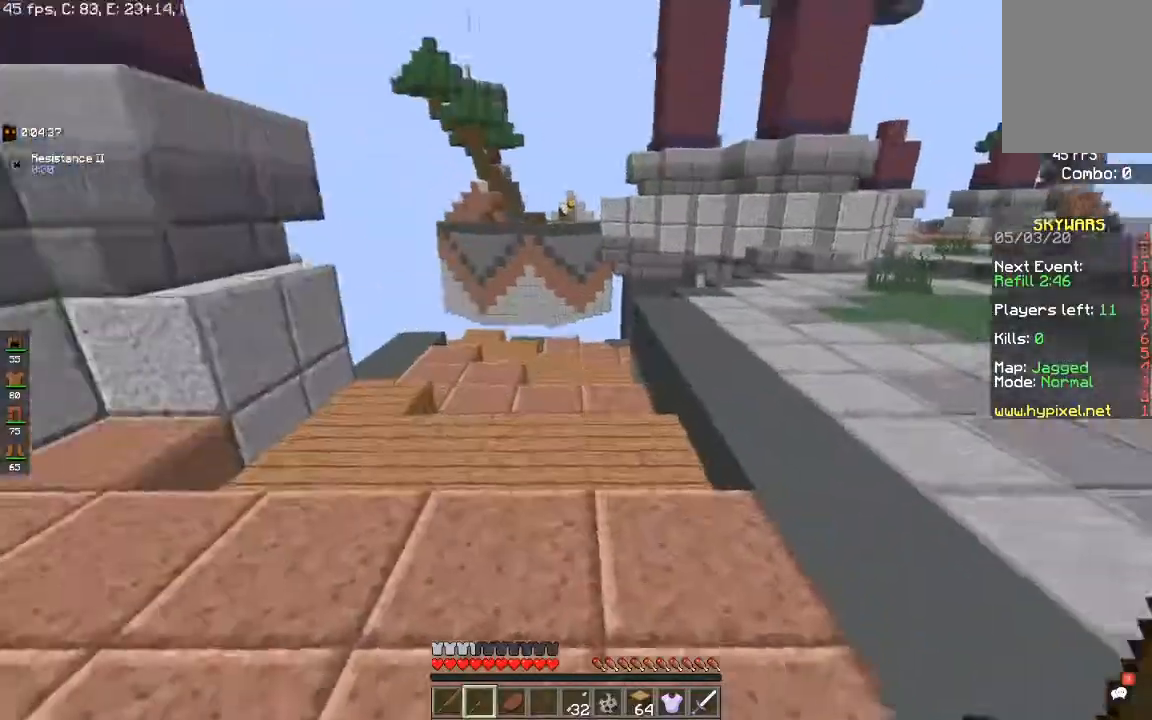
{"keys": [], "mouse": ["right"], "events": [[17, "s", "down"], [400, "mouse_right", "down"], [483, "a", "up"], [483, "s", "up"]]}